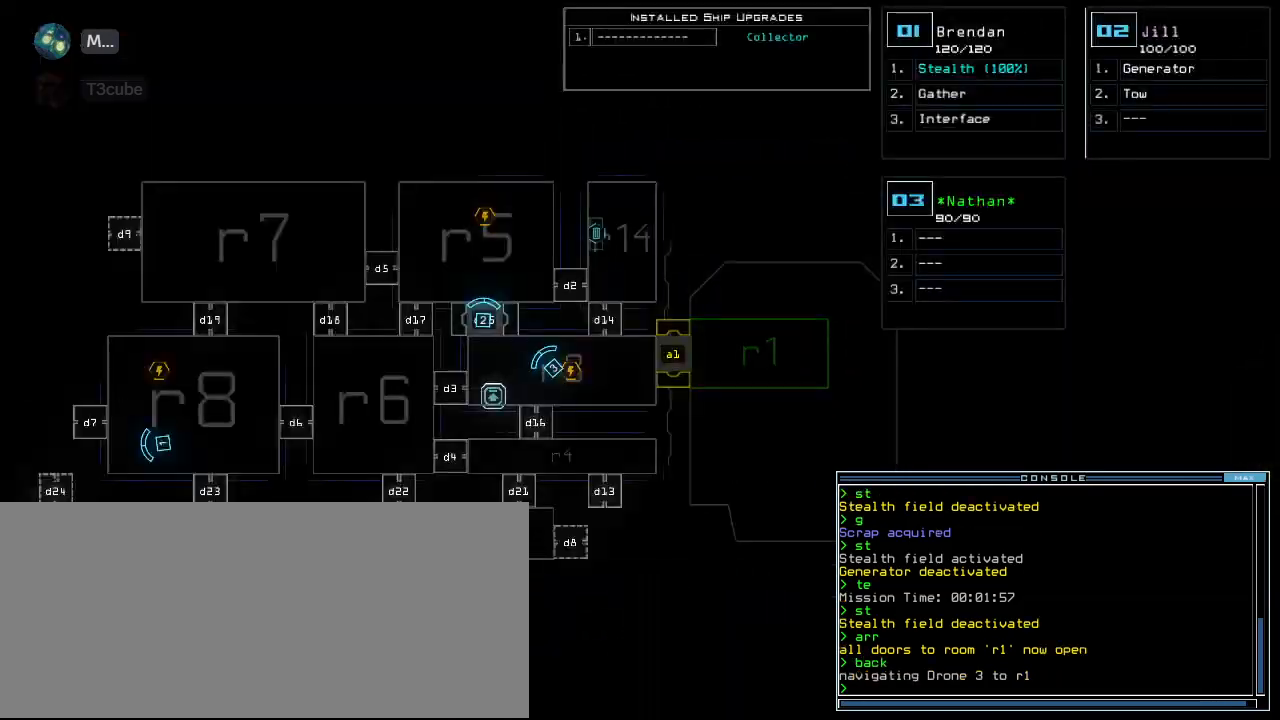
Gameplay with keyboard; each line is a JSON object with the keys held at the frame after it. "events" lists presses ("down") and releases ("up") of ".", "0", "1", "2", "3", "4", "5", "6", "7", "8", "9", "a", "b", "backspace", "c", "caps_lock", "comma", "ctrl_l", "ctrl_r", "d", "down", "e", "equals", "escape", "f", "g", "h", "i", "j", "k", "l", "left", "m", "minus", "n", "o", "p", "q", "quote", "r", "return", "right", "s", "semicolon", "shift_l", "shift_r", "space", "t", "tab", "tilde", "u", "up", "v", "w", "x", "y" and "z" between this image and that frame as [ms after this image, input, new state], when the widget could be followed in between. No other keys are recorded. Mouse input is not recorded.
{"keys": [], "events": []}
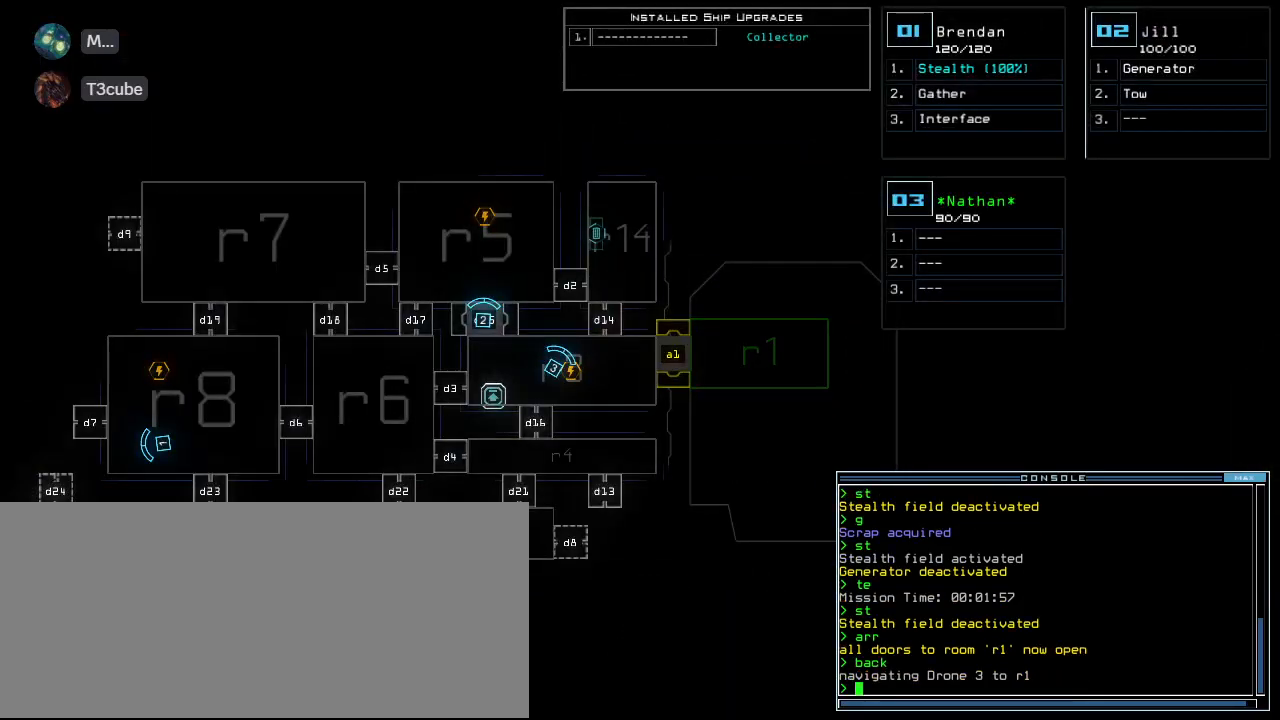
{"keys": [], "events": []}
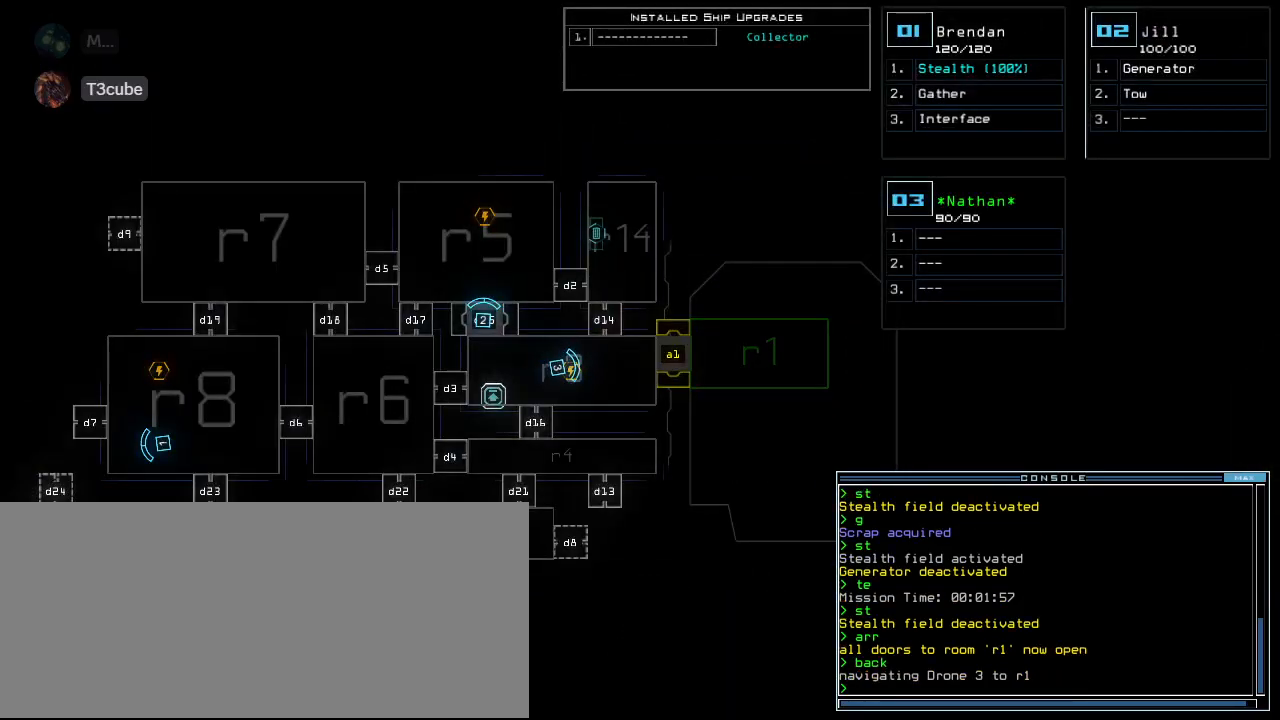
{"keys": [], "events": []}
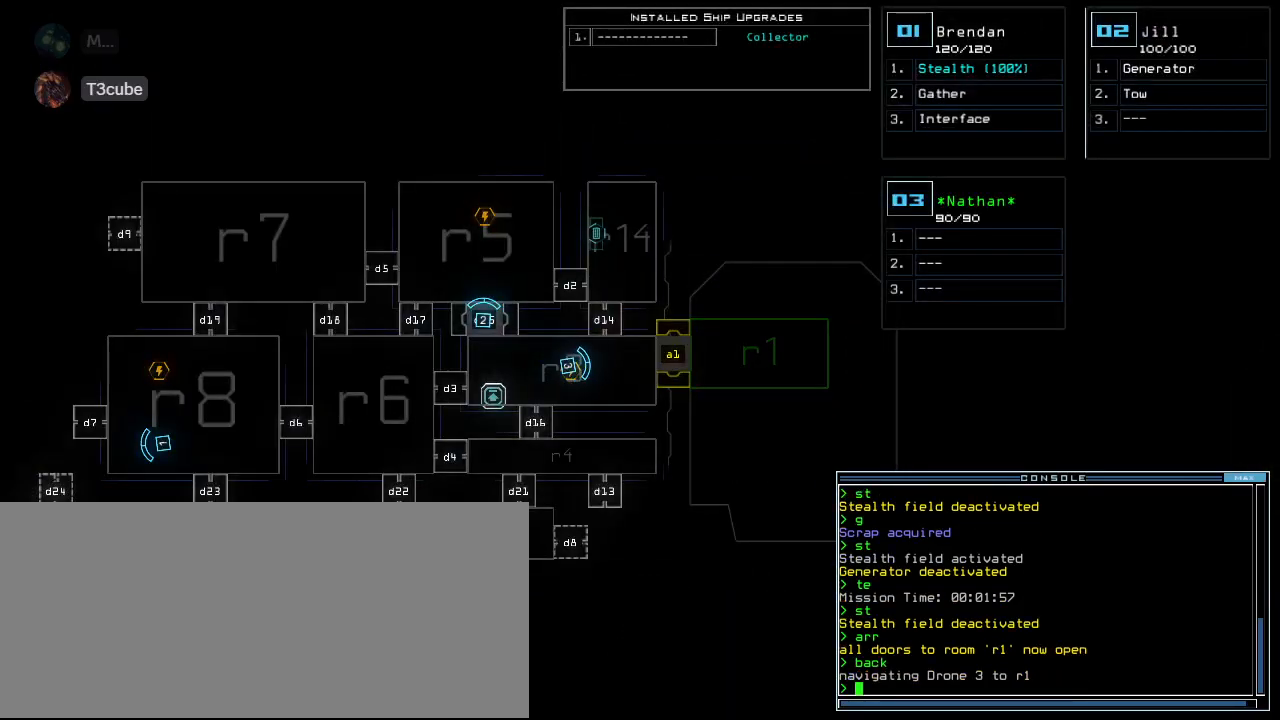
{"keys": ["up"], "events": [[240, "2", "down"], [320, "2", "up"], [340, "up", "down"]]}
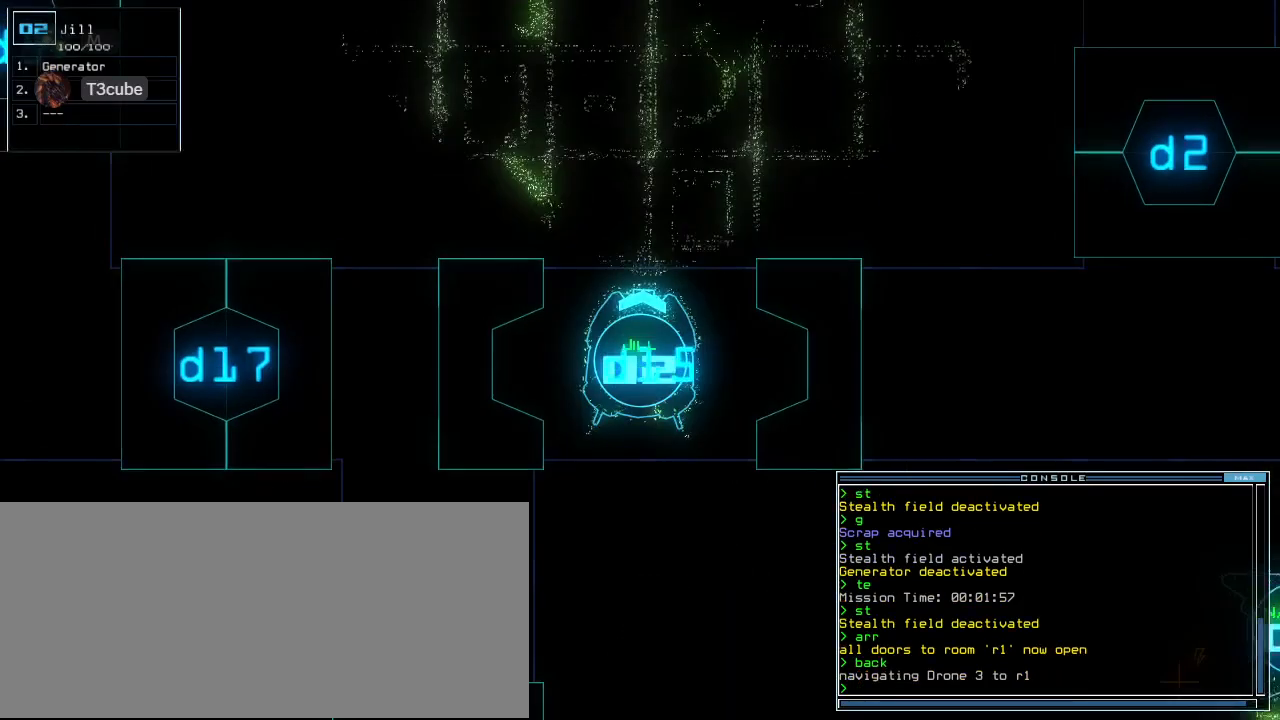
{"keys": ["up"], "events": []}